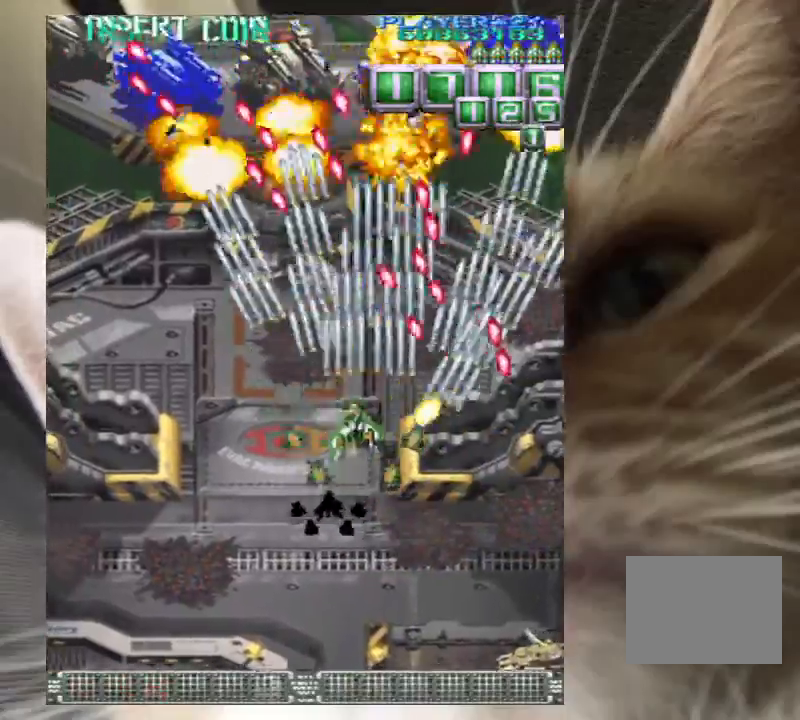
Gameplay with keyboard; each line is a JSON object with the keys held at the frame after it. "events" lists presses ("down") and releases ("up") of "a", "c", "ctrl", "d", "down", "f", "left", "right", "s", "shift", "up", "v", "x" and "z" between this image and that frame as [ms after this image, input, new state], when the widget could be followed in between. No other keys are recorded. Mouse input is not recorded.
{"keys": ["left", "up", "z"], "events": [[67, "up", "up"], [67, "z", "up"], [100, "up", "down"], [133, "z", "down"], [200, "z", "up"], [267, "up", "up"], [300, "up", "down"], [300, "z", "down"], [400, "z", "up"], [500, "z", "down"]]}
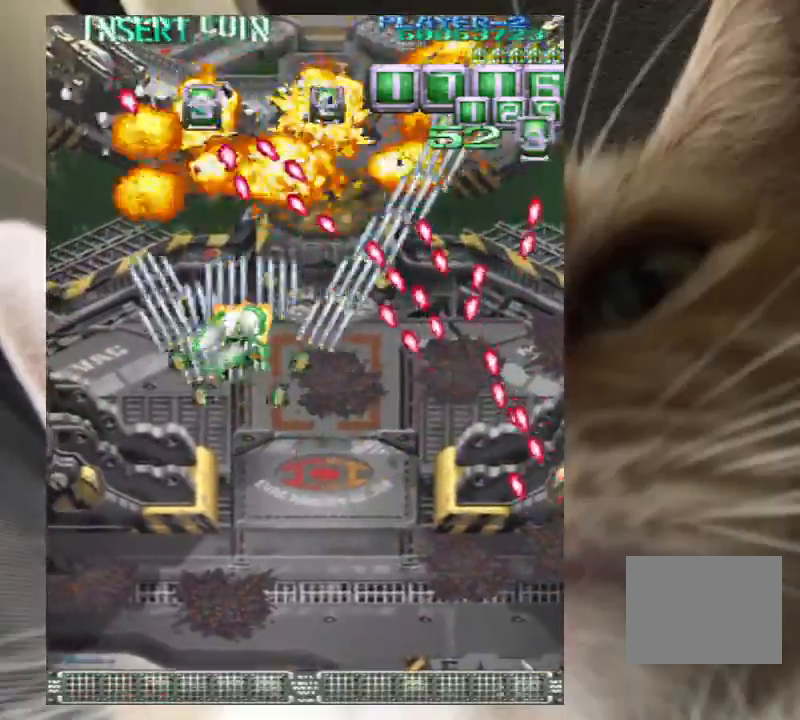
{"keys": ["down", "left"], "events": [[100, "z", "up"], [167, "up", "up"], [167, "z", "down"], [267, "z", "up"], [400, "z", "down"], [467, "z", "up"], [500, "down", "down"]]}
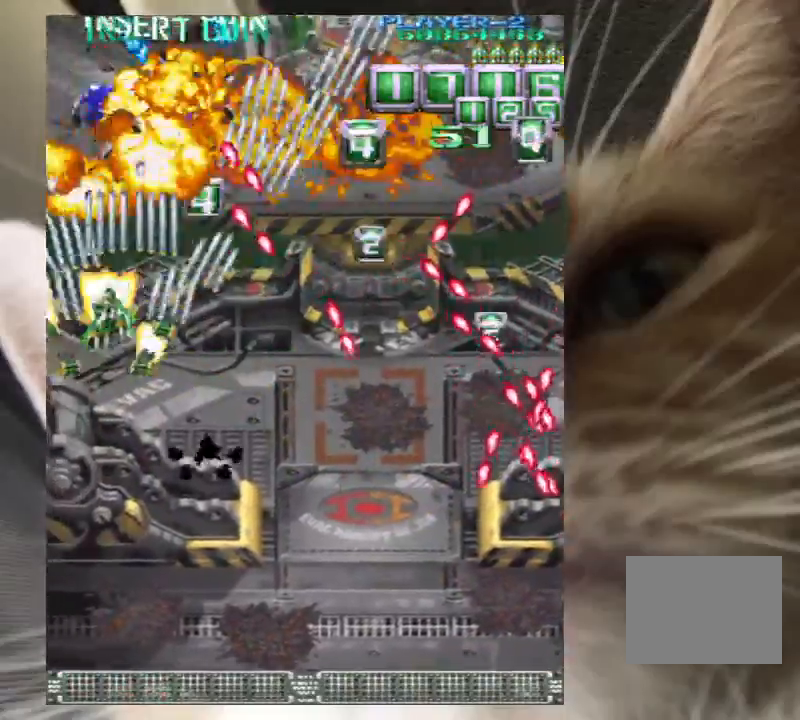
{"keys": ["z"], "events": [[100, "down", "up"], [100, "left", "up"], [100, "z", "down"], [133, "down", "down"], [133, "z", "up"], [233, "right", "down"], [233, "z", "down"], [300, "down", "up"], [300, "right", "up"], [333, "z", "up"], [367, "down", "down"], [433, "z", "down"], [467, "down", "up"]]}
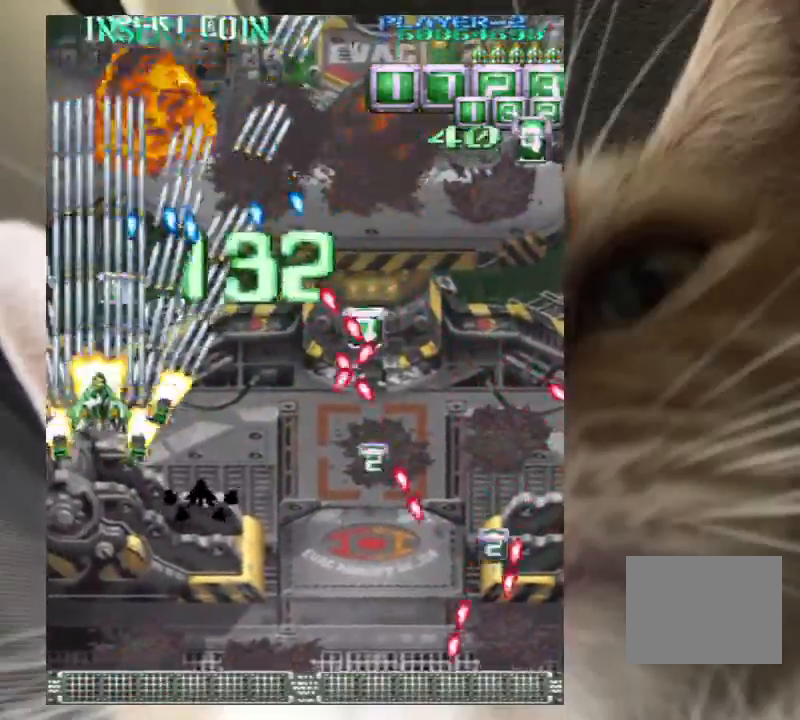
{"keys": ["up", "z"], "events": [[67, "down", "down"], [67, "right", "down"], [167, "down", "up"], [167, "right", "up"], [200, "z", "up"], [267, "down", "down"], [267, "right", "down"], [267, "z", "down"], [367, "down", "up"], [367, "right", "up"], [433, "up", "down"]]}
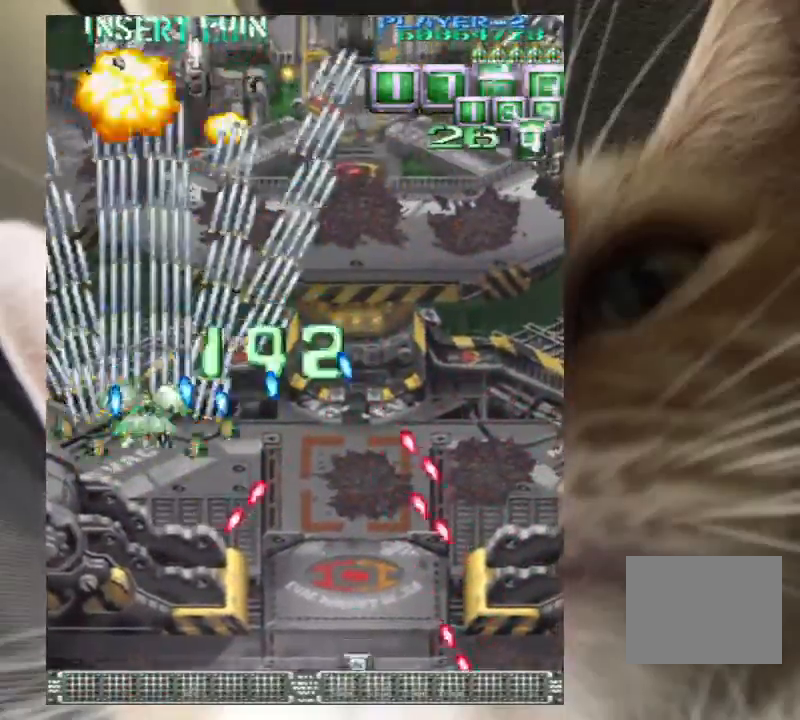
{"keys": ["down", "right", "z"], "events": [[100, "up", "up"], [167, "down", "down"], [267, "down", "up"], [367, "down", "down"], [500, "right", "down"]]}
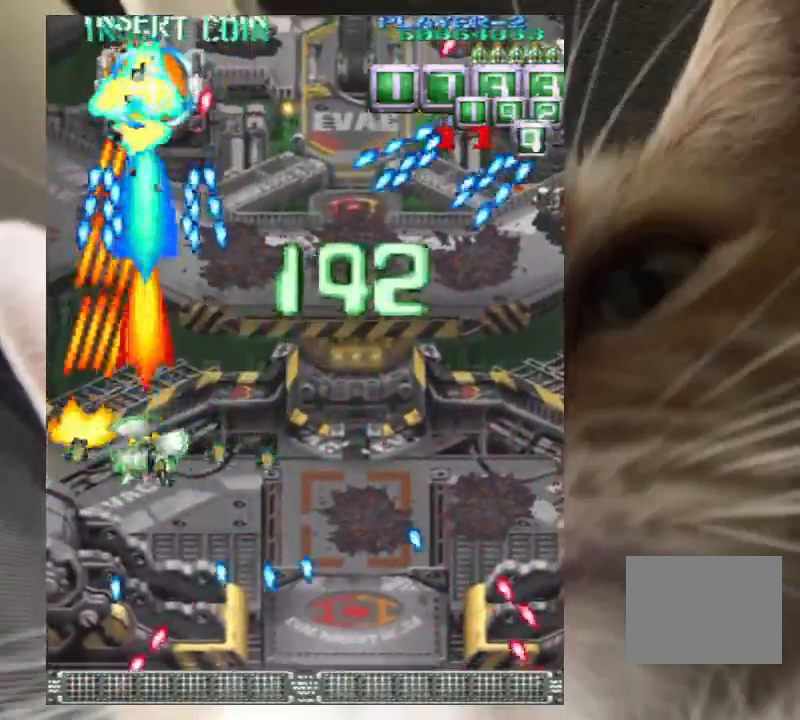
{"keys": ["down", "right", "z"], "events": []}
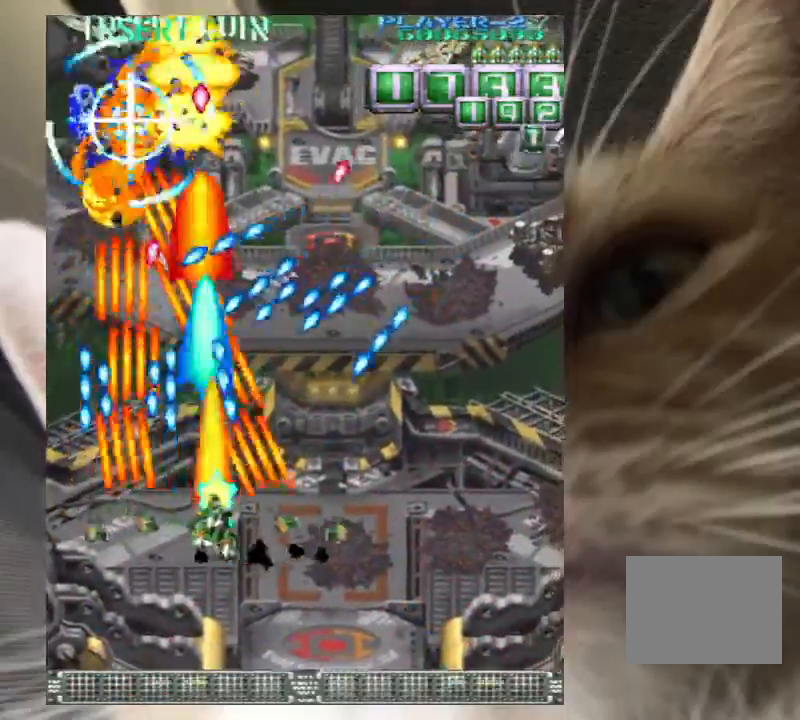
{"keys": ["right", "up", "z"], "events": [[300, "down", "up"], [500, "up", "down"]]}
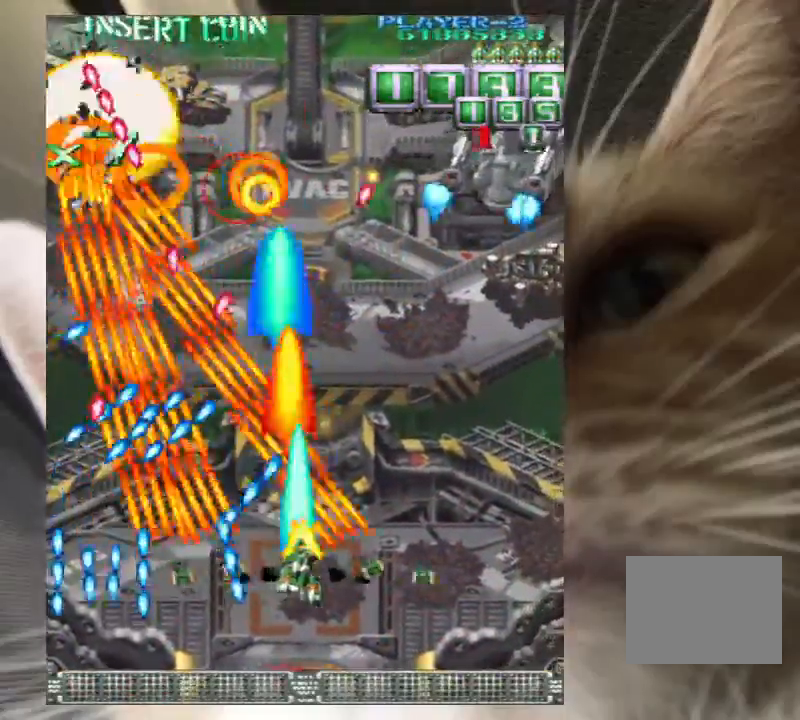
{"keys": ["right"], "events": [[33, "z", "up"], [67, "z", "down"], [167, "z", "up"], [267, "z", "down"], [300, "up", "up"], [300, "z", "up"], [400, "z", "down"], [500, "z", "up"]]}
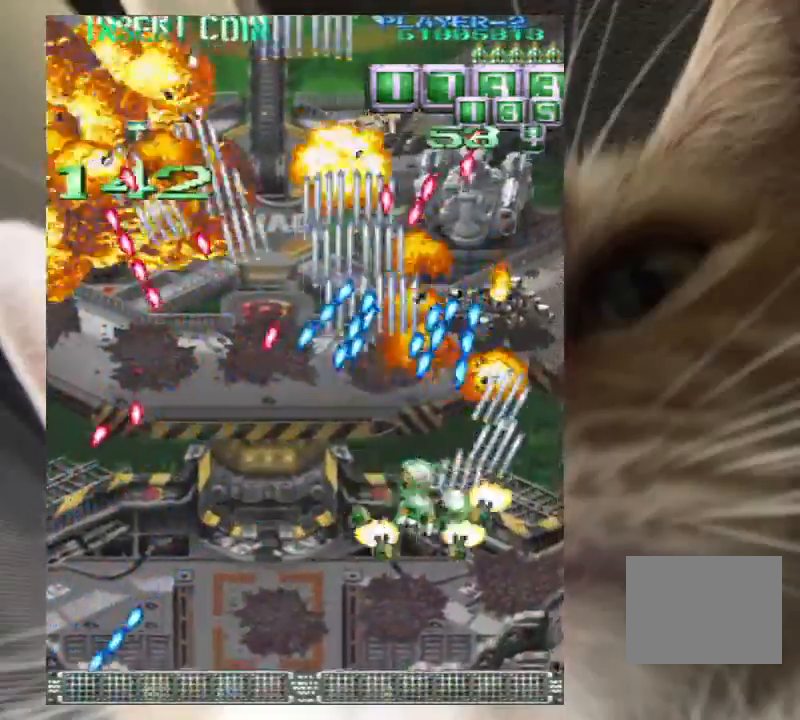
{"keys": ["down", "z"], "events": [[33, "up", "down"], [100, "z", "down"], [233, "up", "up"], [433, "down", "down"], [433, "right", "up"]]}
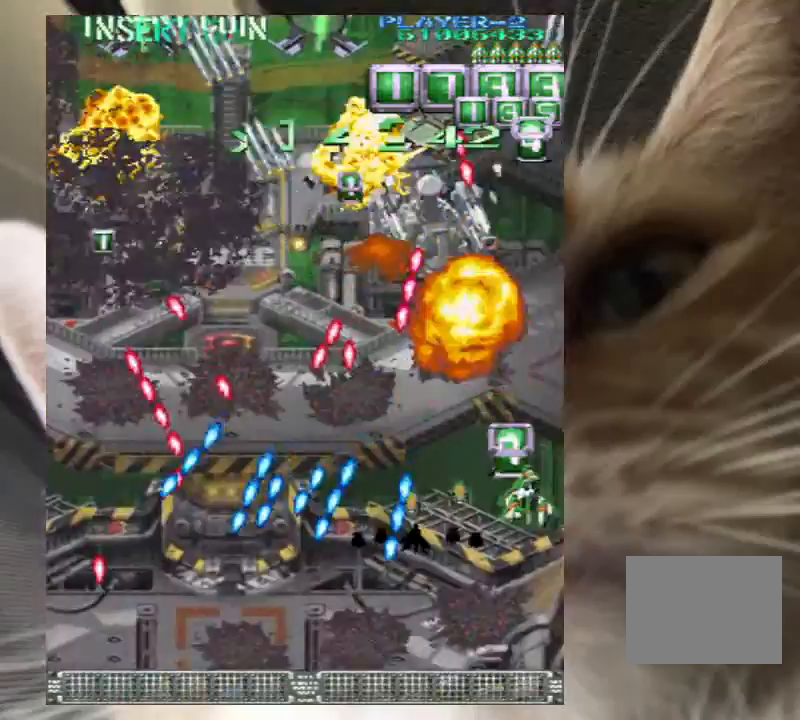
{"keys": ["down", "left", "z"], "events": [[67, "left", "down"], [167, "down", "up"], [167, "left", "up"], [267, "down", "down"], [267, "left", "down"], [400, "down", "up"], [400, "left", "up"], [433, "down", "down"], [433, "left", "down"]]}
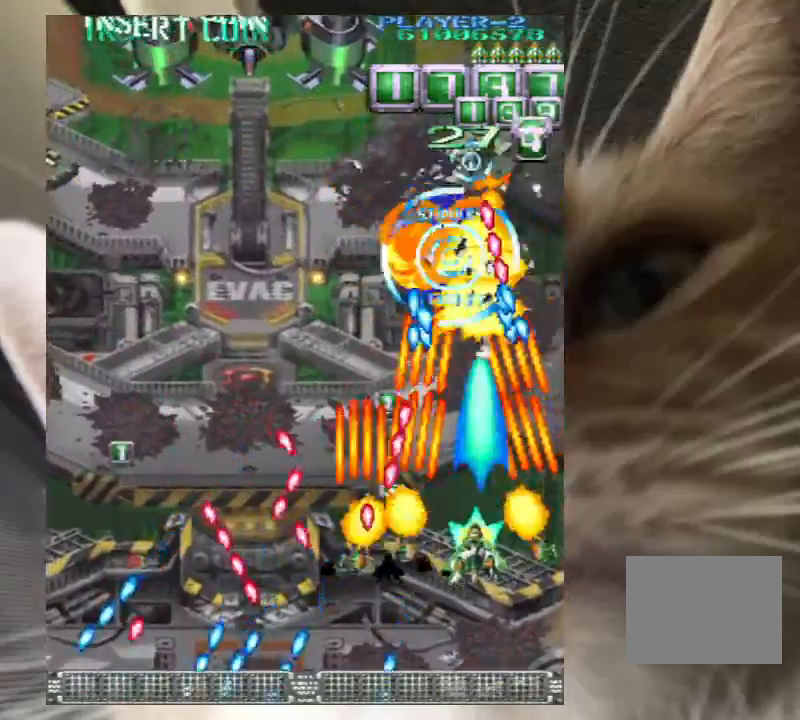
{"keys": ["down", "right", "z"], "events": [[33, "down", "up"], [33, "left", "up"], [167, "left", "down"], [167, "up", "down"], [367, "up", "up"], [467, "down", "down"], [467, "left", "up"], [500, "right", "down"]]}
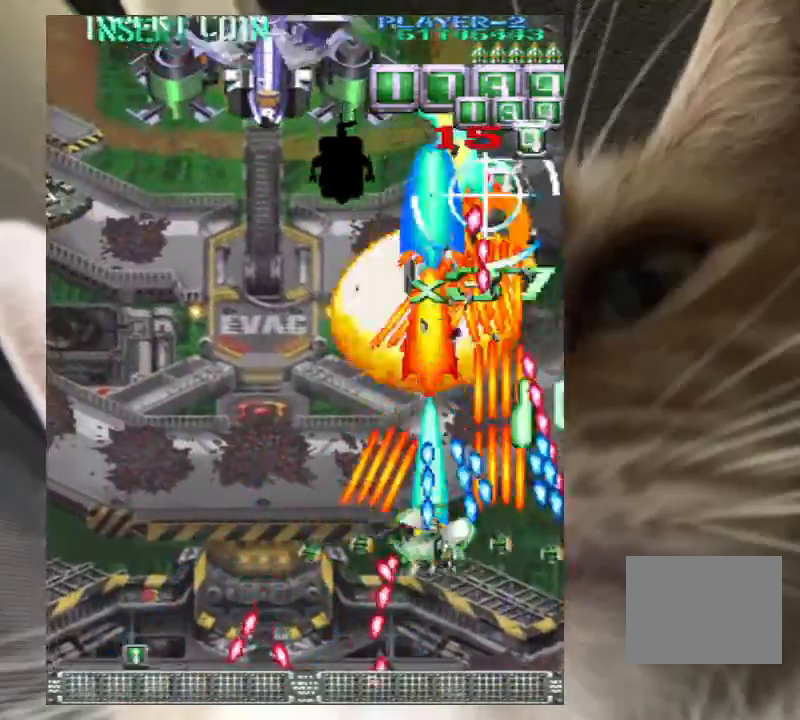
{"keys": ["left", "up", "z"], "events": [[100, "right", "up"], [367, "down", "up"], [367, "up", "down"], [467, "z", "up"], [500, "left", "down"], [500, "z", "down"]]}
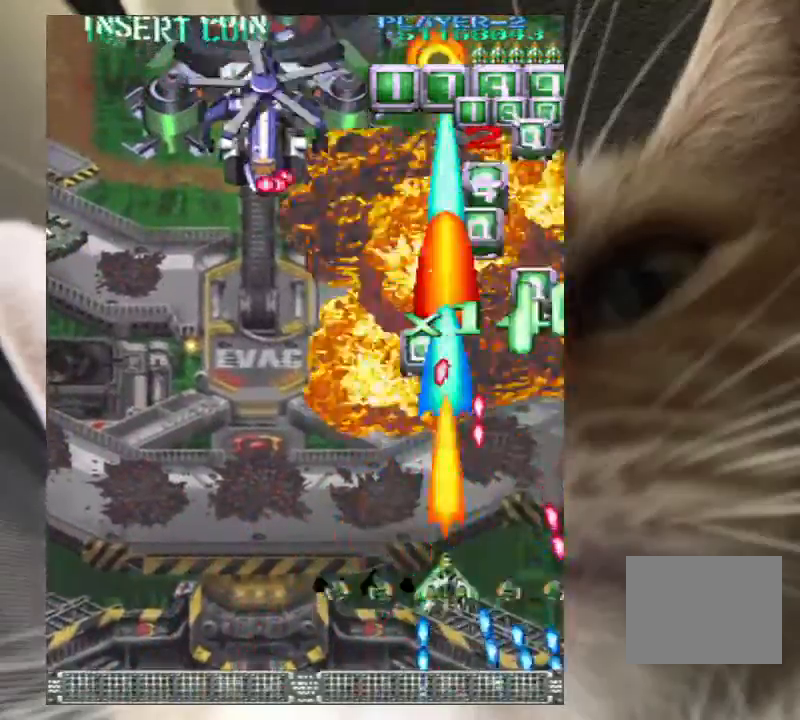
{"keys": ["left"], "events": [[67, "up", "up"], [67, "z", "up"], [167, "z", "down"], [233, "z", "up"], [333, "z", "down"], [433, "up", "down"], [433, "z", "up"], [467, "up", "up"]]}
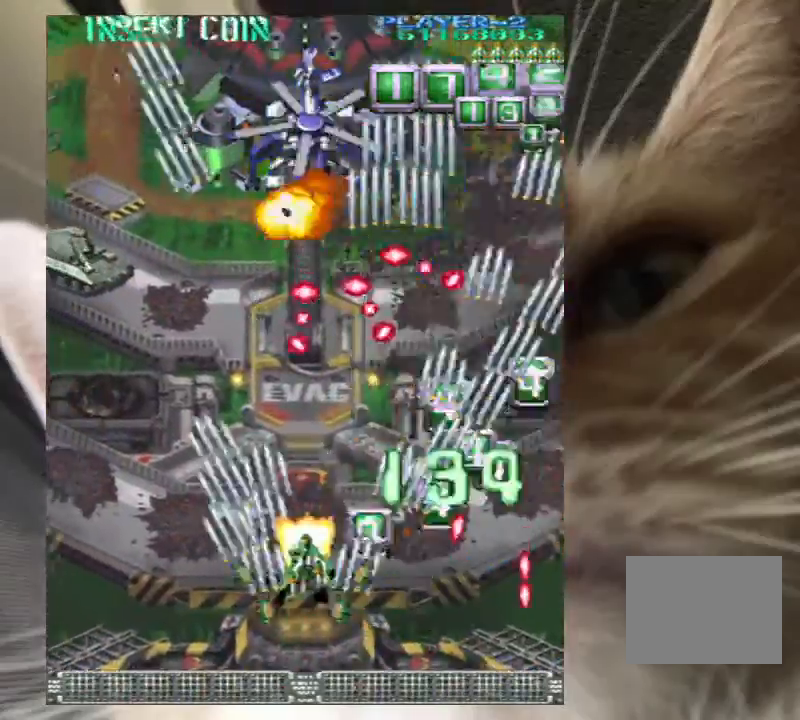
{"keys": ["right", "up"], "events": [[33, "z", "down"], [133, "z", "up"], [167, "up", "down"], [200, "z", "down"], [300, "z", "up"], [400, "z", "down"], [467, "left", "up"], [500, "right", "down"], [500, "z", "up"]]}
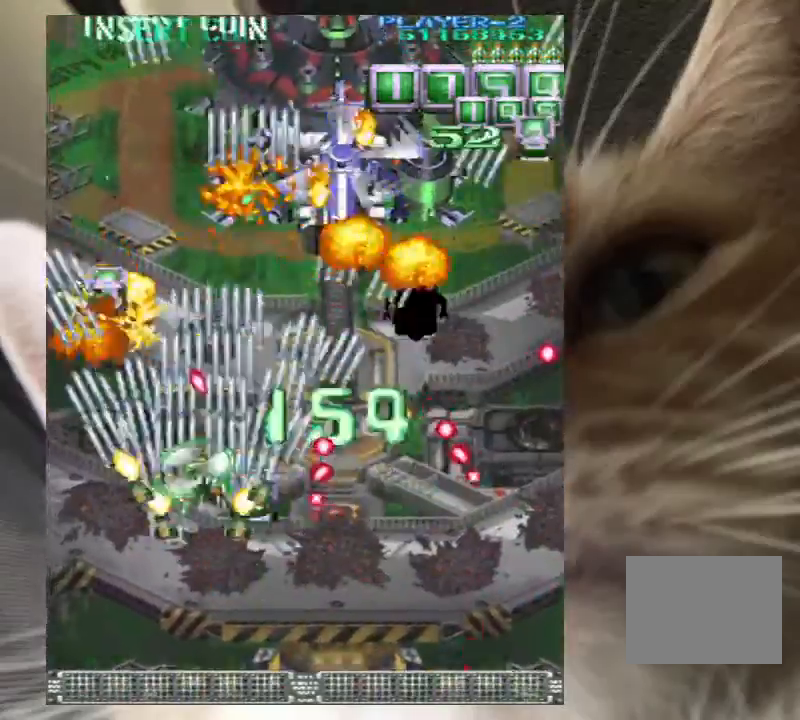
{"keys": ["up", "z"], "events": [[33, "up", "up"], [100, "z", "down"], [200, "up", "down"], [200, "z", "up"], [333, "up", "up"], [333, "z", "down"], [367, "z", "up"], [433, "right", "up"], [467, "z", "down"], [500, "up", "down"]]}
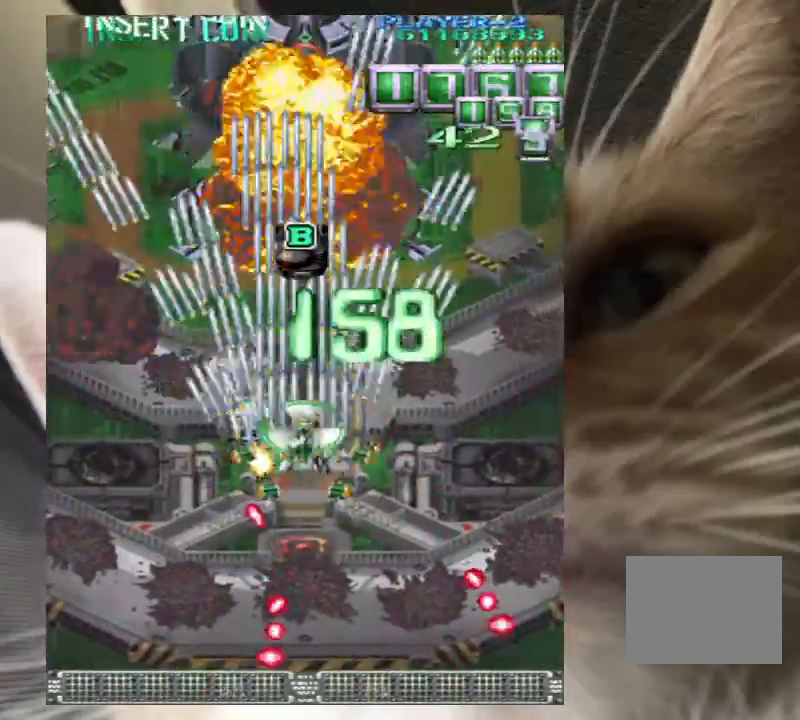
{"keys": ["right", "up"], "events": [[67, "z", "up"], [167, "z", "down"], [233, "z", "up"], [367, "z", "down"], [467, "right", "down"], [467, "z", "up"]]}
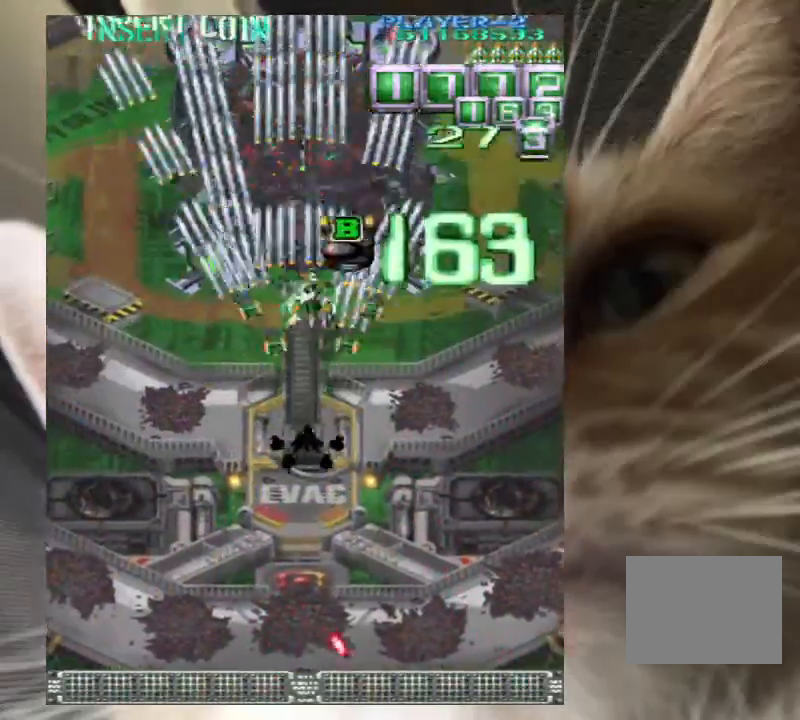
{"keys": ["right", "z"], "events": [[67, "z", "down"], [167, "z", "up"], [267, "z", "down"], [300, "up", "up"], [367, "down", "down"], [500, "down", "up"]]}
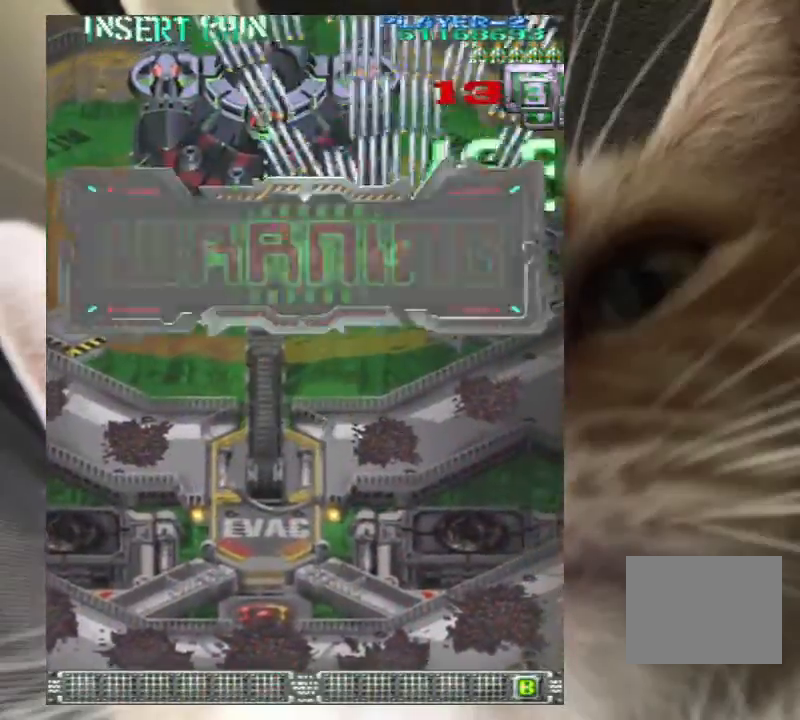
{"keys": ["z"], "events": [[100, "down", "down"], [167, "down", "up"], [233, "right", "up"], [267, "right", "down"], [333, "down", "down"], [400, "down", "up"], [400, "right", "up"]]}
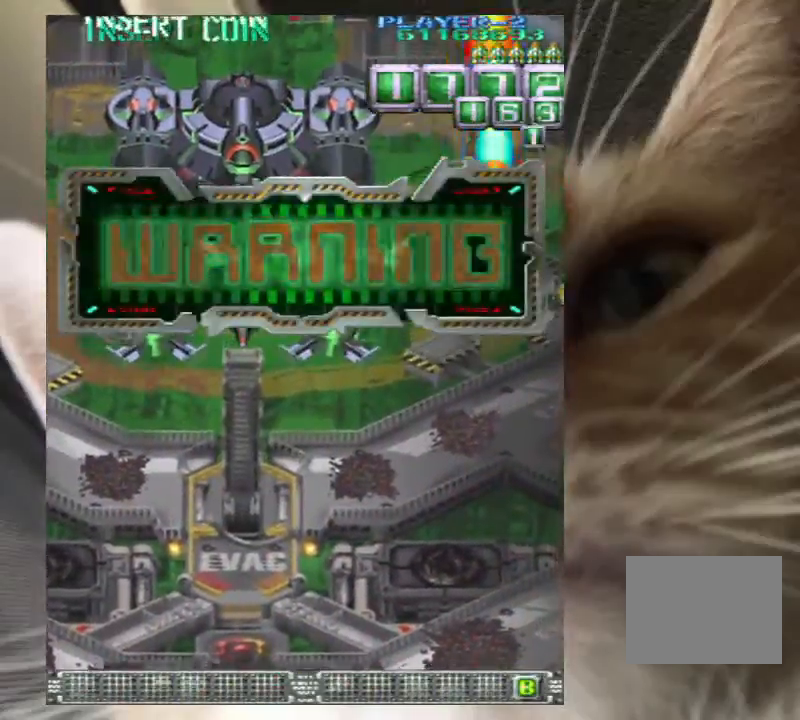
{"keys": ["down", "left", "z"], "events": [[67, "down", "down"], [167, "down", "up"], [233, "down", "down"], [333, "down", "up"], [467, "down", "down"], [467, "left", "down"]]}
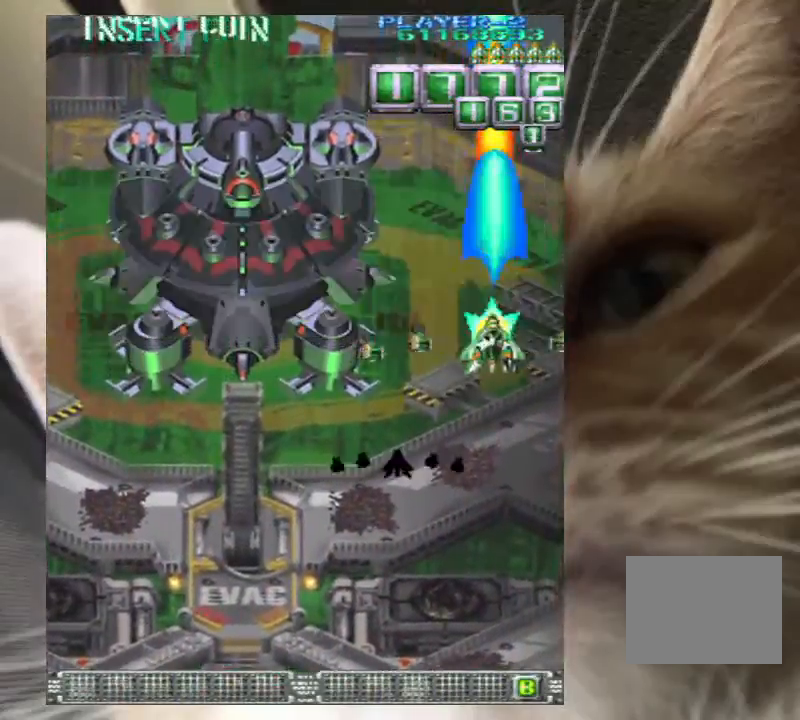
{"keys": ["left", "z"], "events": [[67, "down", "up"], [67, "left", "up"], [267, "up", "down"], [300, "up", "up"], [500, "left", "down"]]}
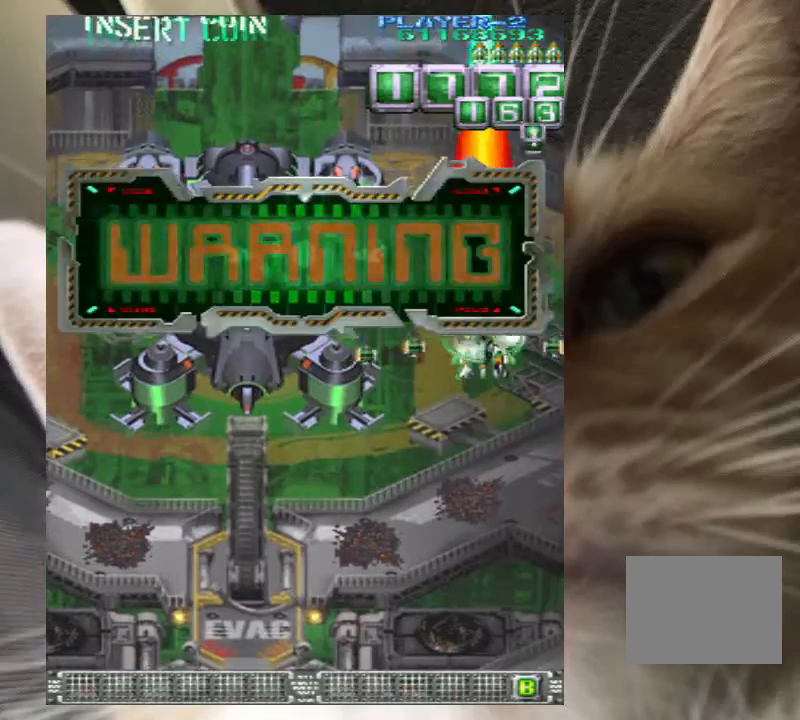
{"keys": ["z"], "events": [[33, "left", "up"], [233, "left", "down"], [267, "left", "up"], [467, "down", "down"], [467, "left", "down"], [500, "down", "up"], [500, "left", "up"]]}
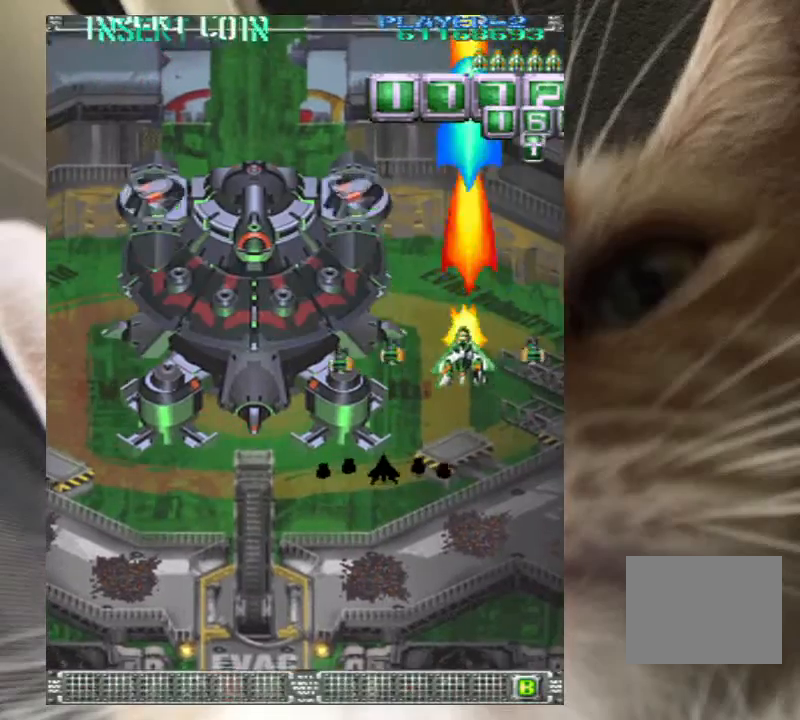
{"keys": ["z"], "events": [[133, "down", "down"], [133, "right", "down"], [200, "down", "up"], [200, "right", "up"]]}
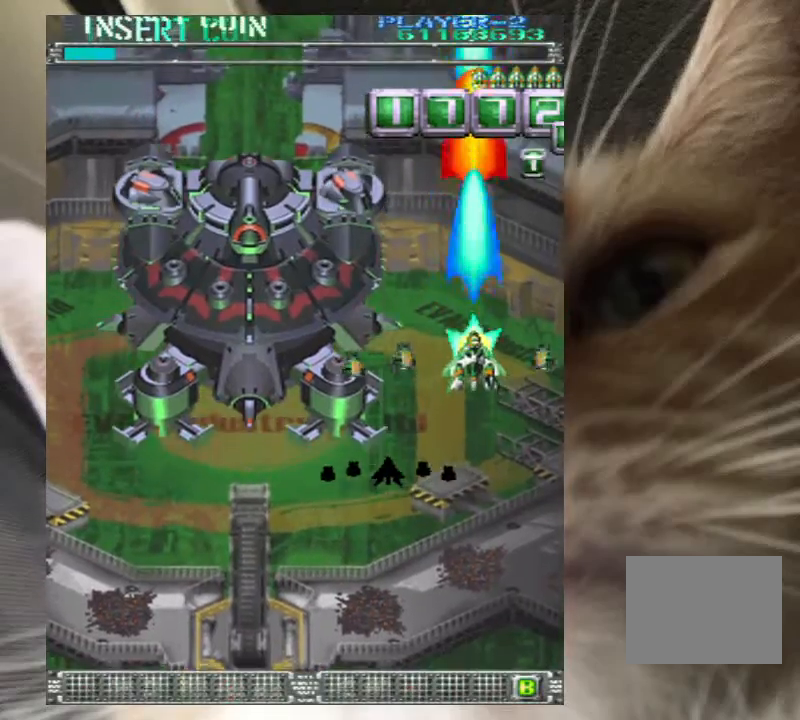
{"keys": ["z"], "events": [[33, "down", "down"], [100, "down", "up"], [267, "down", "down"], [300, "down", "up"], [400, "down", "down"], [500, "down", "up"]]}
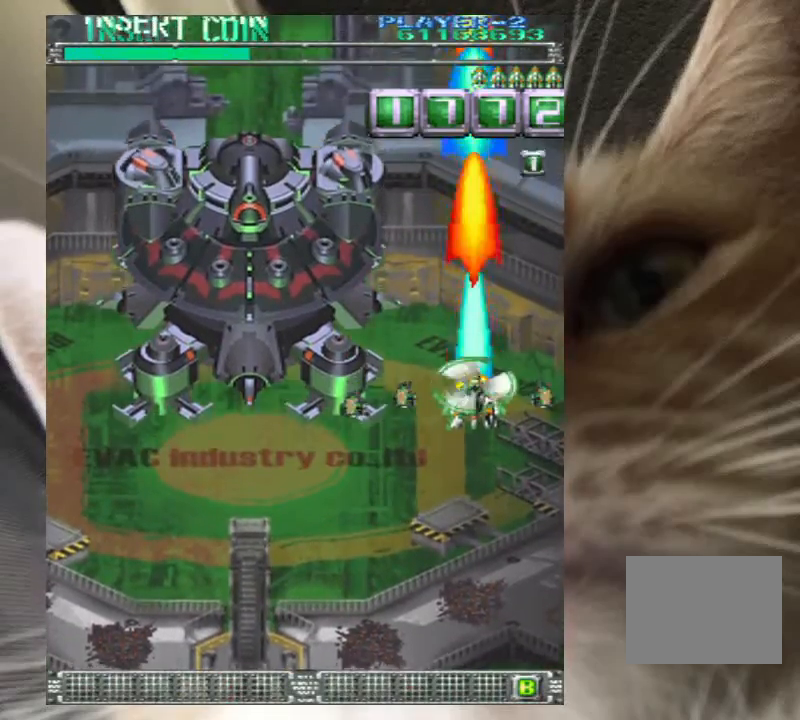
{"keys": ["z"], "events": [[133, "down", "down"], [133, "right", "down"], [233, "down", "up"], [233, "right", "up"], [333, "right", "down"], [333, "up", "down"], [367, "right", "up"], [367, "up", "up"]]}
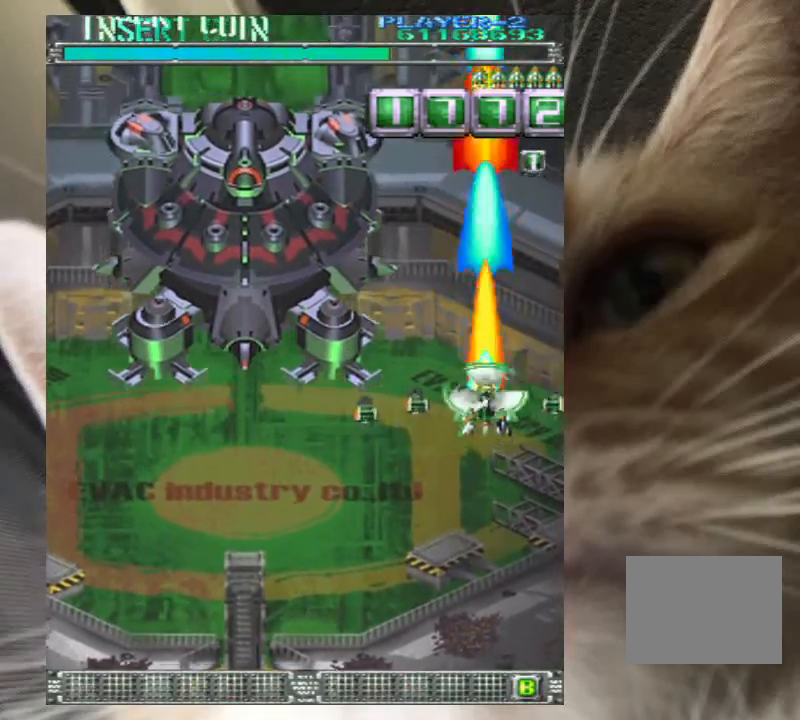
{"keys": ["right", "up", "z"], "events": [[67, "down", "down"], [67, "right", "down"], [100, "down", "up"], [100, "right", "up"], [233, "down", "down"], [233, "right", "down"], [333, "down", "up"], [333, "right", "up"], [467, "right", "down"], [467, "up", "down"]]}
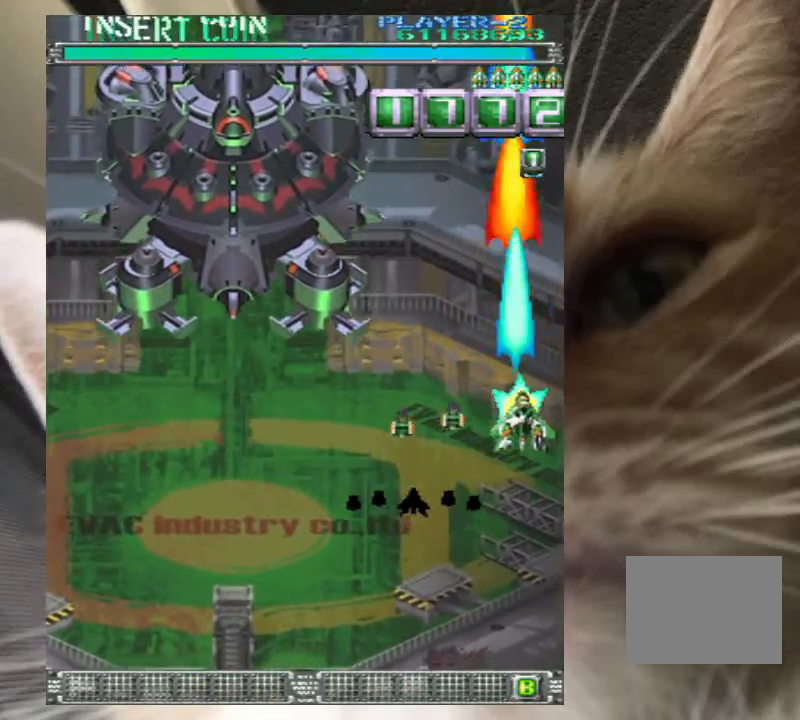
{"keys": ["z"], "events": [[33, "right", "up"], [33, "up", "up"], [100, "up", "down"], [200, "left", "down"], [267, "left", "up"], [400, "left", "down"], [500, "left", "up"], [500, "up", "up"]]}
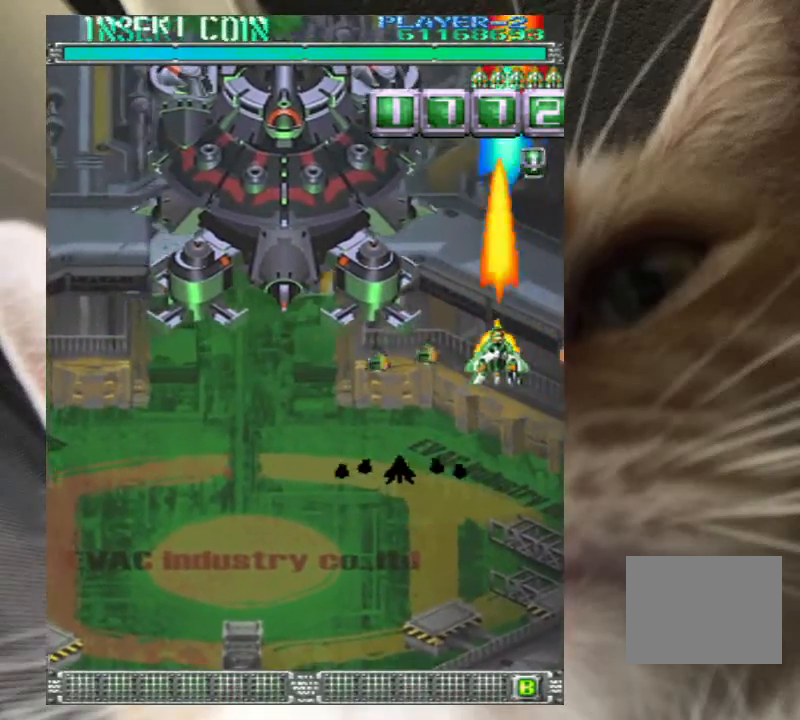
{"keys": ["z"], "events": [[167, "right", "down"], [167, "up", "down"], [233, "up", "up"], [267, "right", "up"], [367, "right", "down"], [367, "up", "down"], [400, "right", "up"], [400, "up", "up"]]}
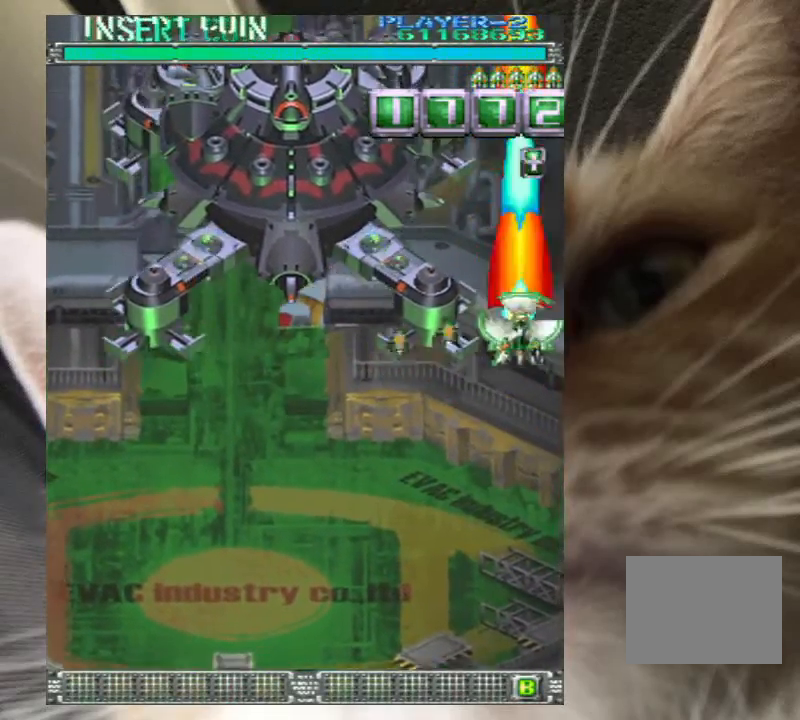
{"keys": ["down", "left", "z"], "events": [[33, "down", "down"], [100, "right", "down"], [133, "down", "up"], [133, "right", "up"], [233, "down", "down"], [233, "right", "down"], [333, "down", "up"], [333, "right", "up"], [367, "down", "down"], [467, "left", "down"]]}
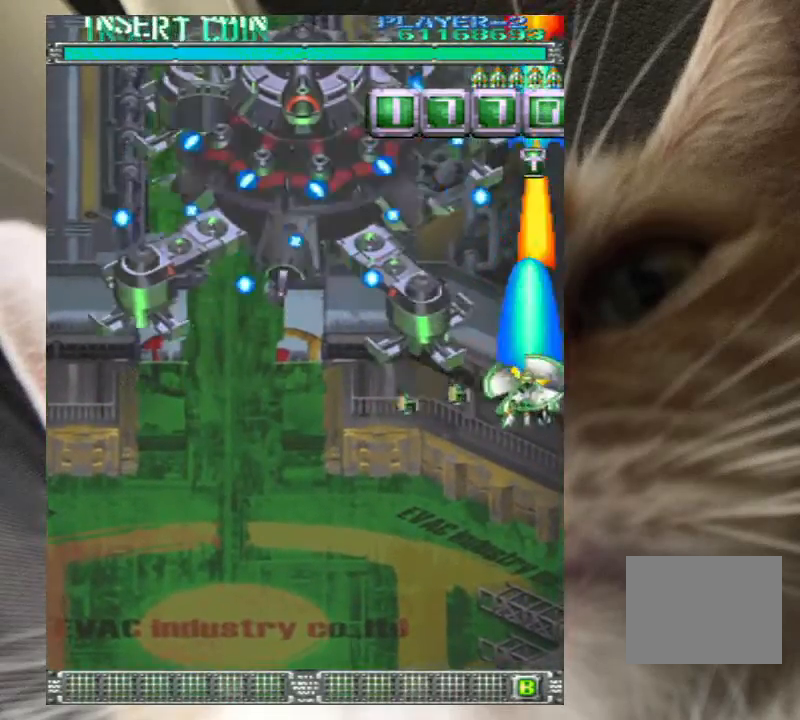
{"keys": ["z"], "events": [[67, "left", "up"], [100, "left", "down"], [267, "down", "up"], [267, "left", "up"], [333, "down", "down"], [333, "right", "down"], [400, "right", "up"], [433, "down", "up"]]}
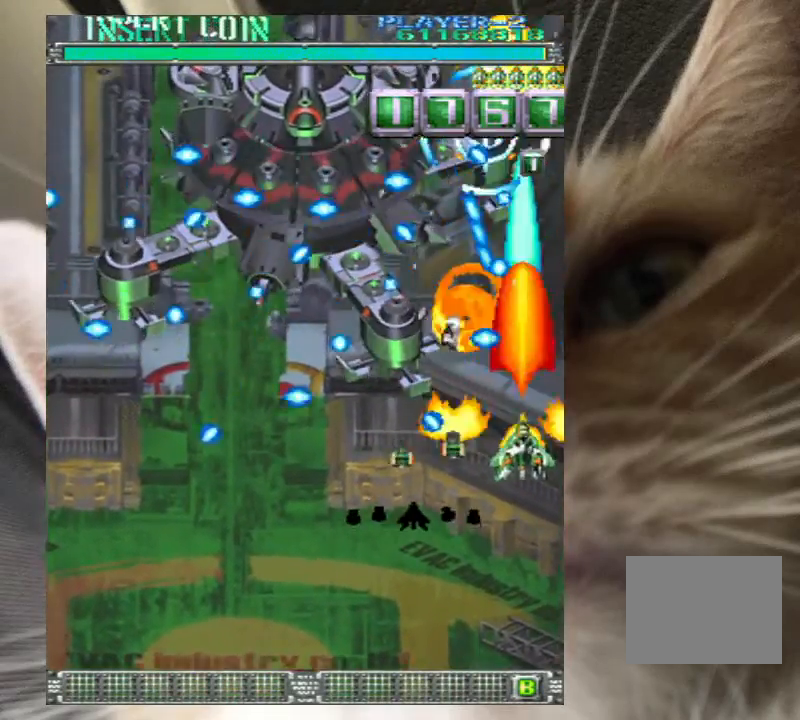
{"keys": ["down", "z"], "events": [[33, "down", "down"], [233, "left", "down"], [300, "down", "up"], [300, "left", "up"], [400, "down", "down"]]}